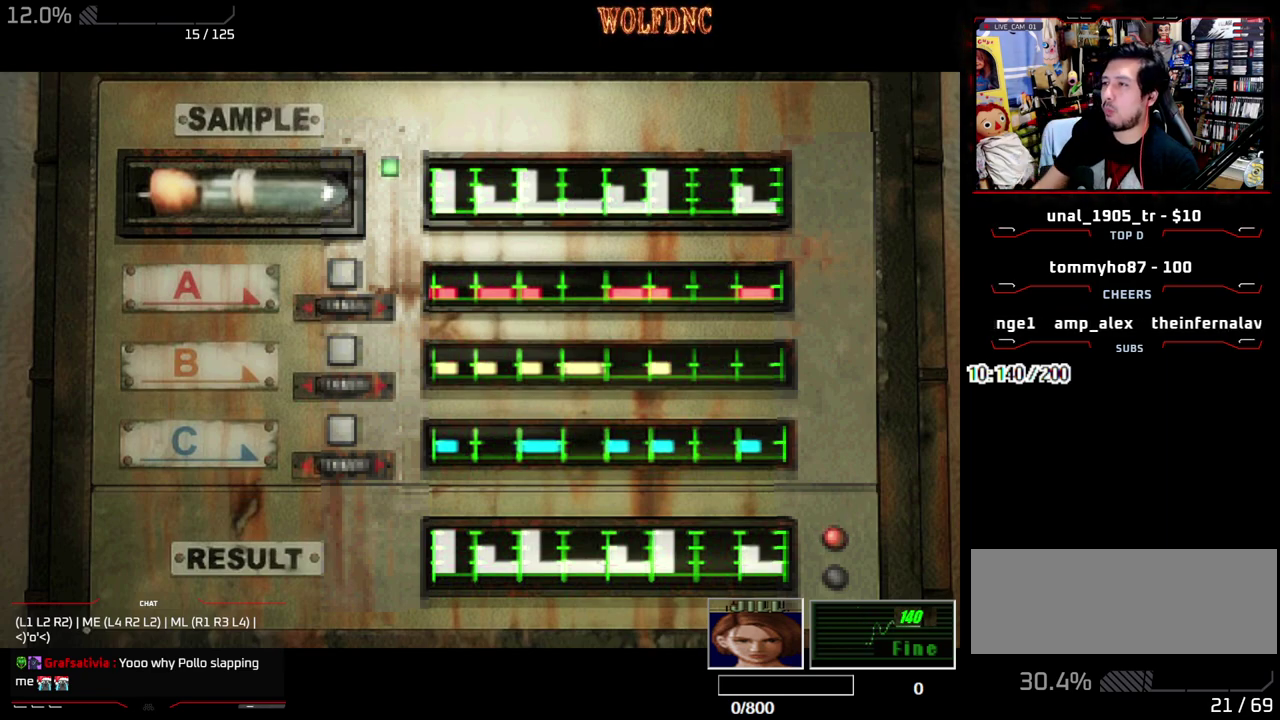
Gameplay with a controller (PlayStation layout); each line is a JSON object with the inputs held at the frame after it. "events" lists button and stick changes between this image and that frame as [ms after this image, input, new state], when the widget could be followed in between. Not read: L3 R3.
{"buttons": ["CROSS"], "events": [[283, "SQUARE", "down"], [383, "CROSS", "down"], [433, "SQUARE", "up"]]}
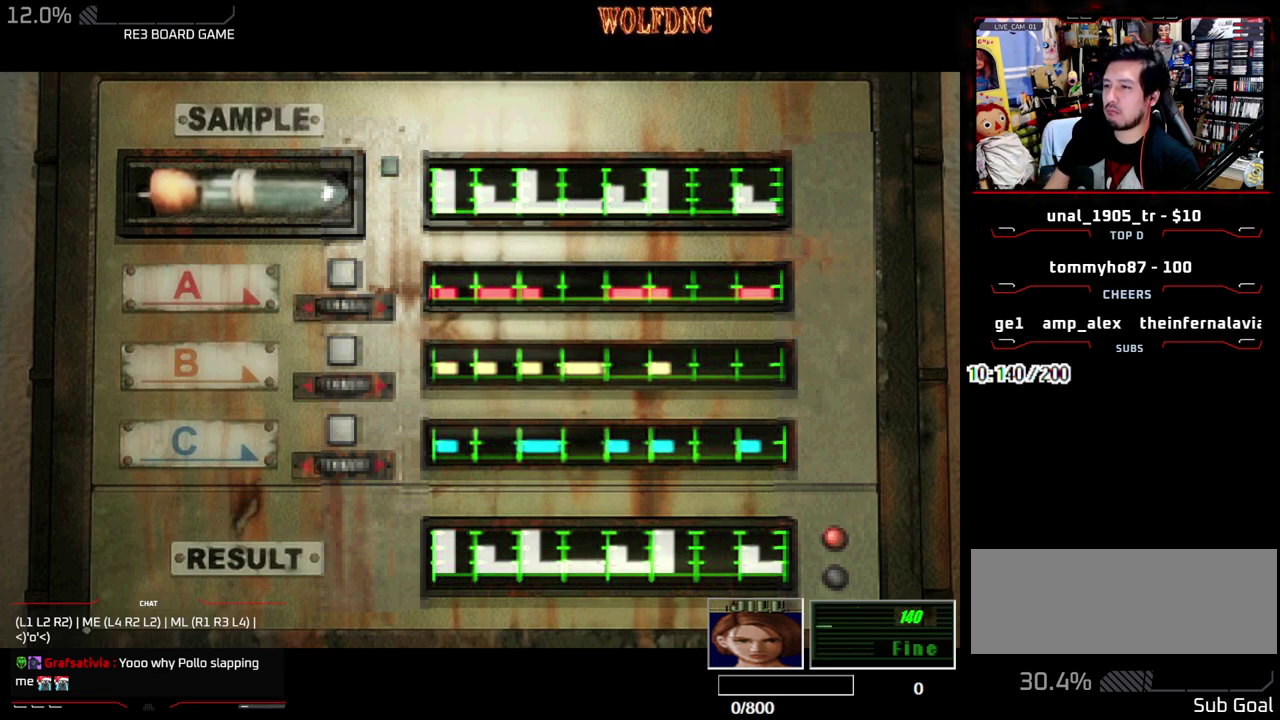
{"buttons": ["CROSS"], "events": [[17, "CROSS", "up"], [17, "SQUARE", "down"], [67, "CROSS", "down"], [350, "CROSS", "up"], [400, "CROSS", "down"], [450, "SQUARE", "up"]]}
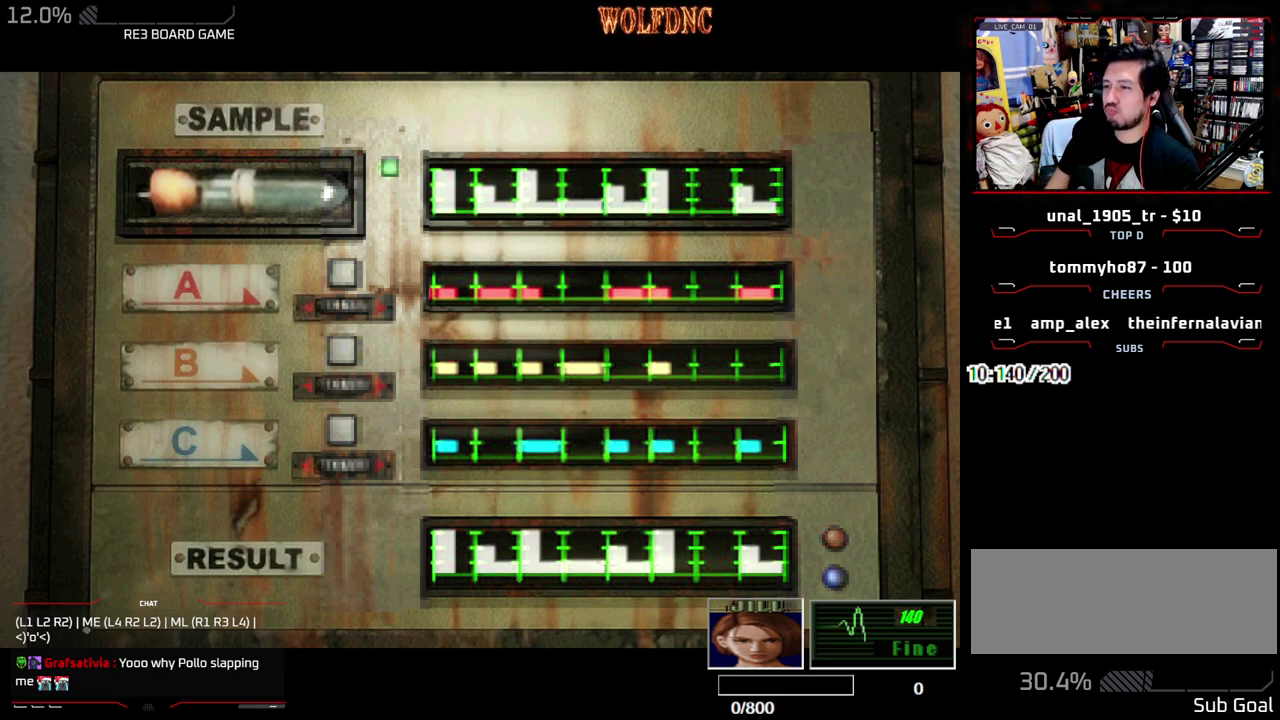
{"buttons": ["CROSS"], "events": [[33, "CROSS", "up"], [33, "SQUARE", "down"], [133, "CROSS", "down"], [183, "SQUARE", "up"], [233, "SQUARE", "down"], [267, "CROSS", "up"], [317, "CROSS", "down"], [317, "SQUARE", "up"], [417, "CROSS", "up"], [417, "SQUARE", "down"], [500, "CROSS", "down"], [500, "SQUARE", "up"]]}
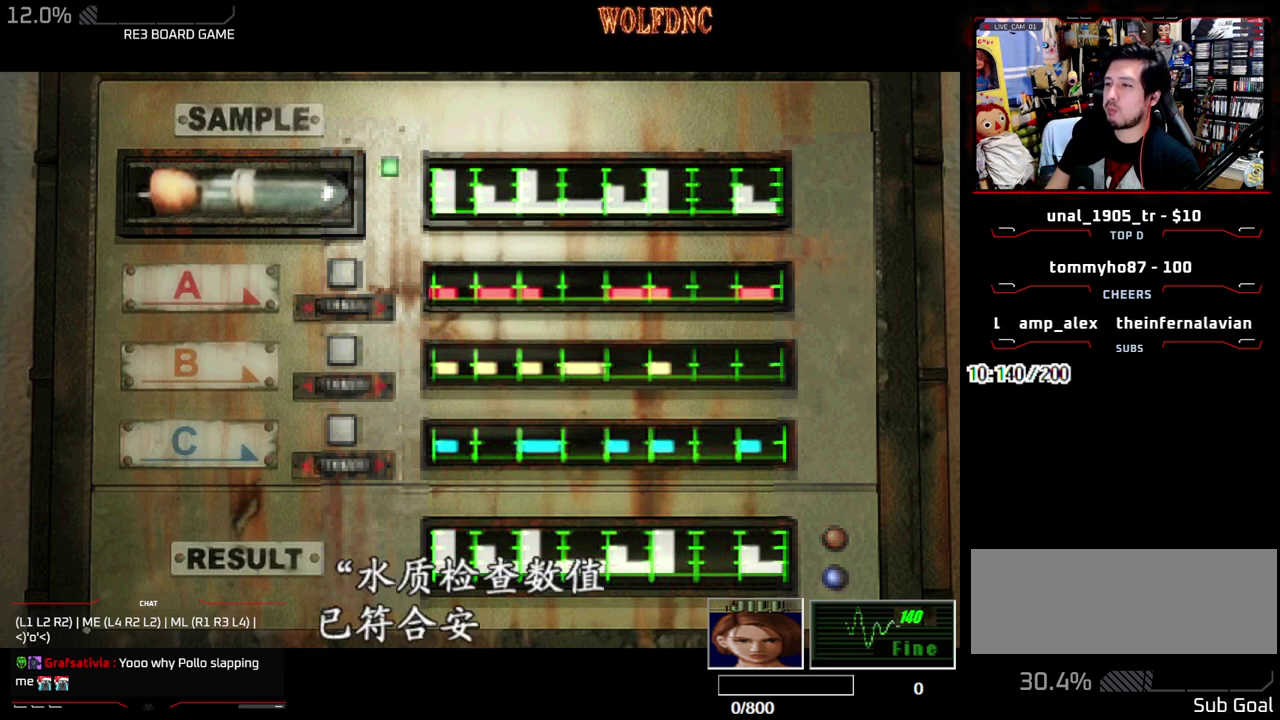
{"buttons": [], "events": [[100, "CROSS", "up"], [100, "SQUARE", "down"], [200, "CROSS", "down"], [200, "SQUARE", "up"], [250, "SQUARE", "down"], [283, "CROSS", "up"], [333, "CROSS", "down"], [383, "SQUARE", "up"], [433, "CROSS", "up"]]}
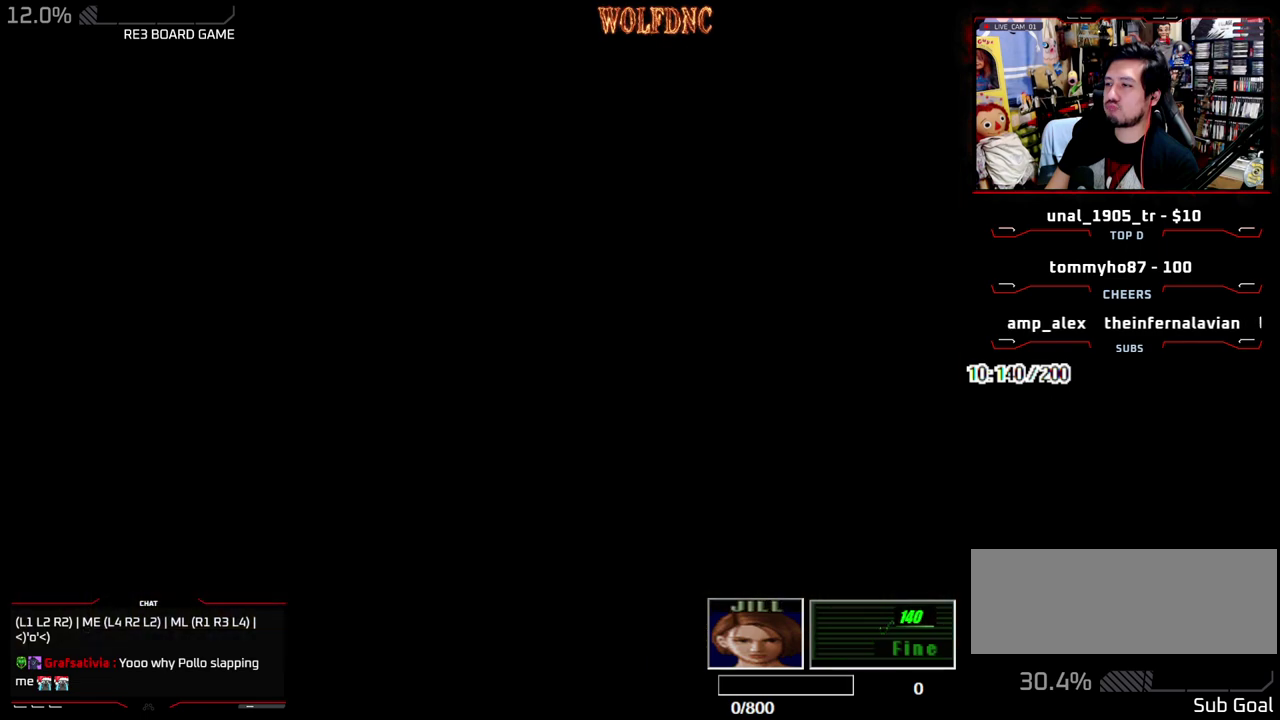
{"buttons": [], "events": [[167, "SQUARE", "down"], [400, "SQUARE", "up"], [450, "SQUARE", "down"], [500, "SQUARE", "up"]]}
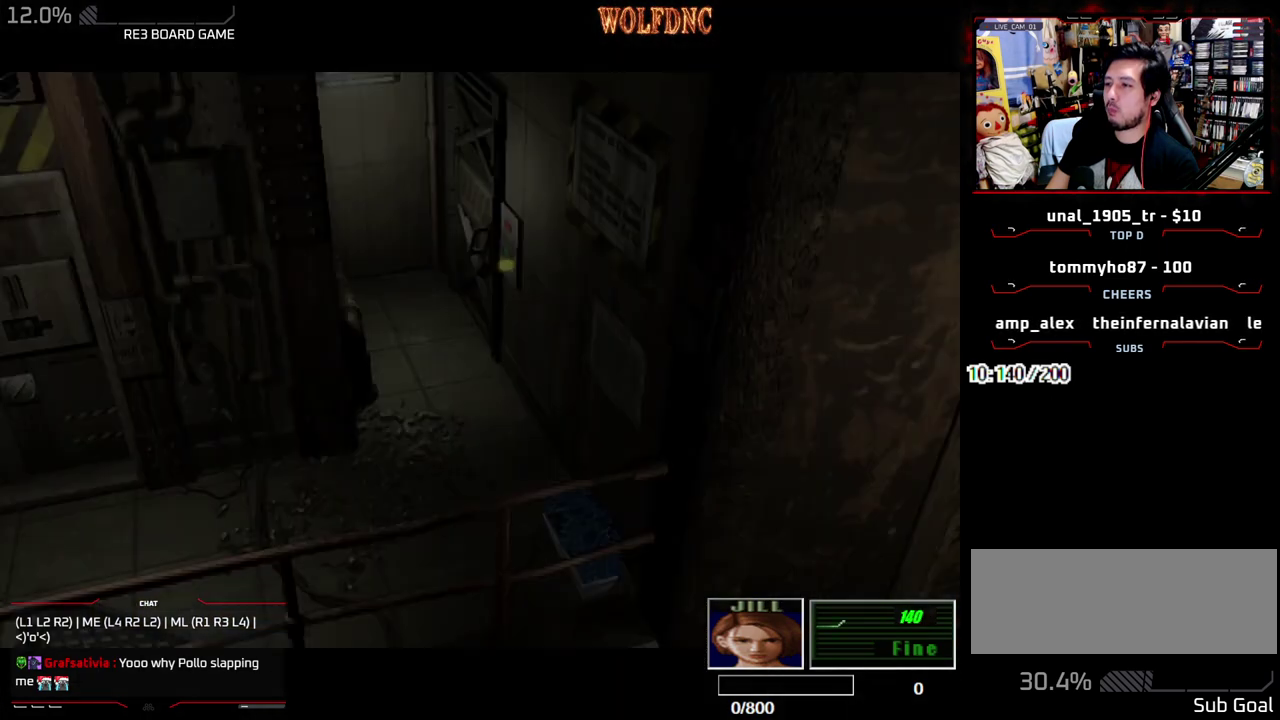
{"buttons": [], "events": []}
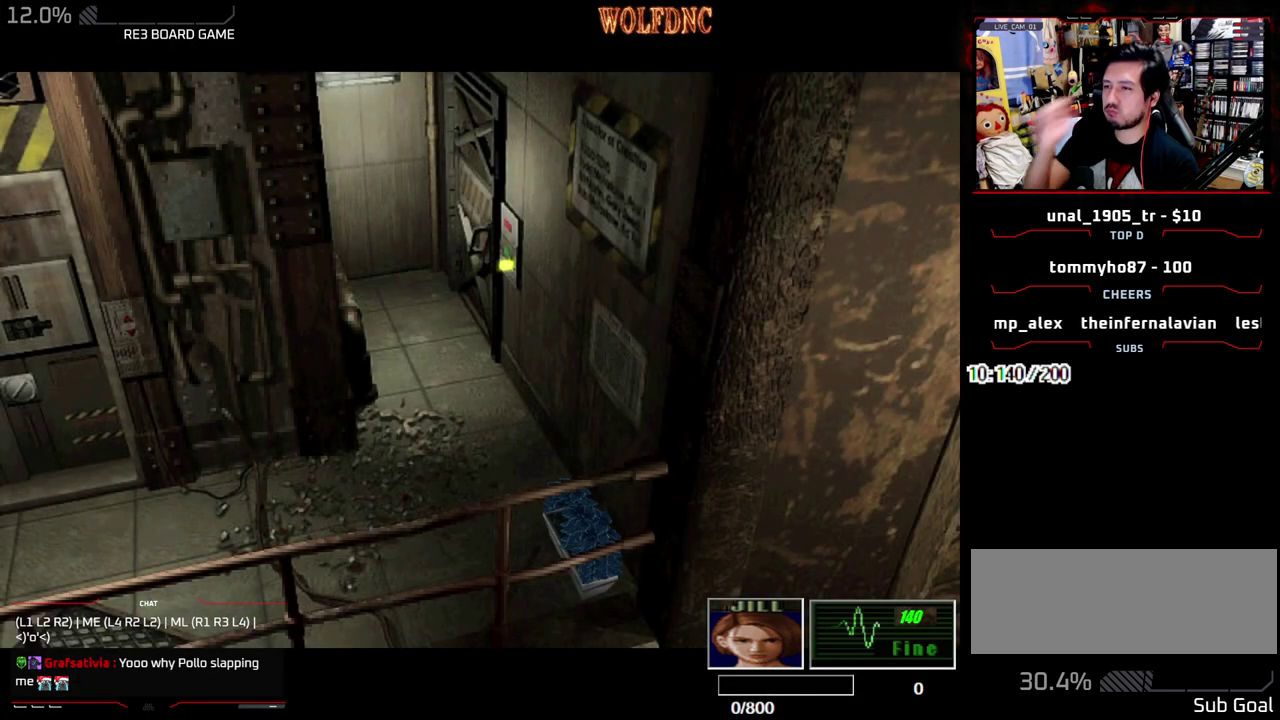
{"buttons": [], "events": []}
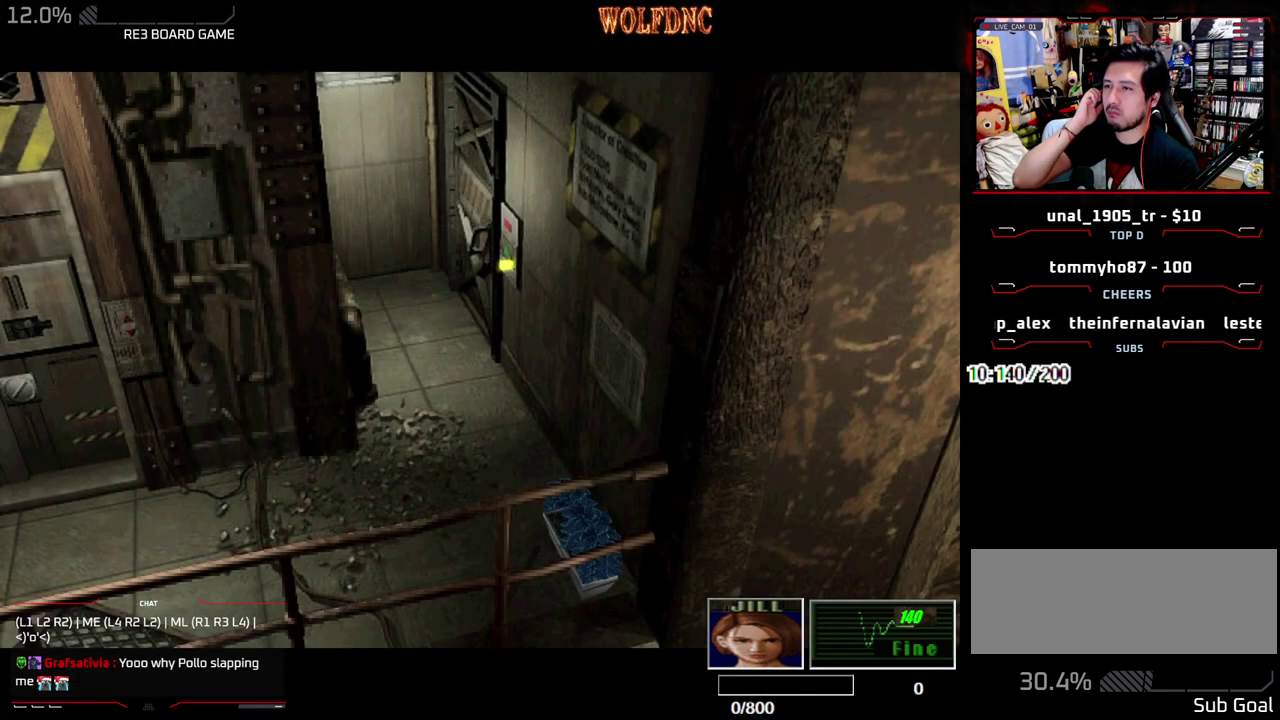
{"buttons": [], "events": []}
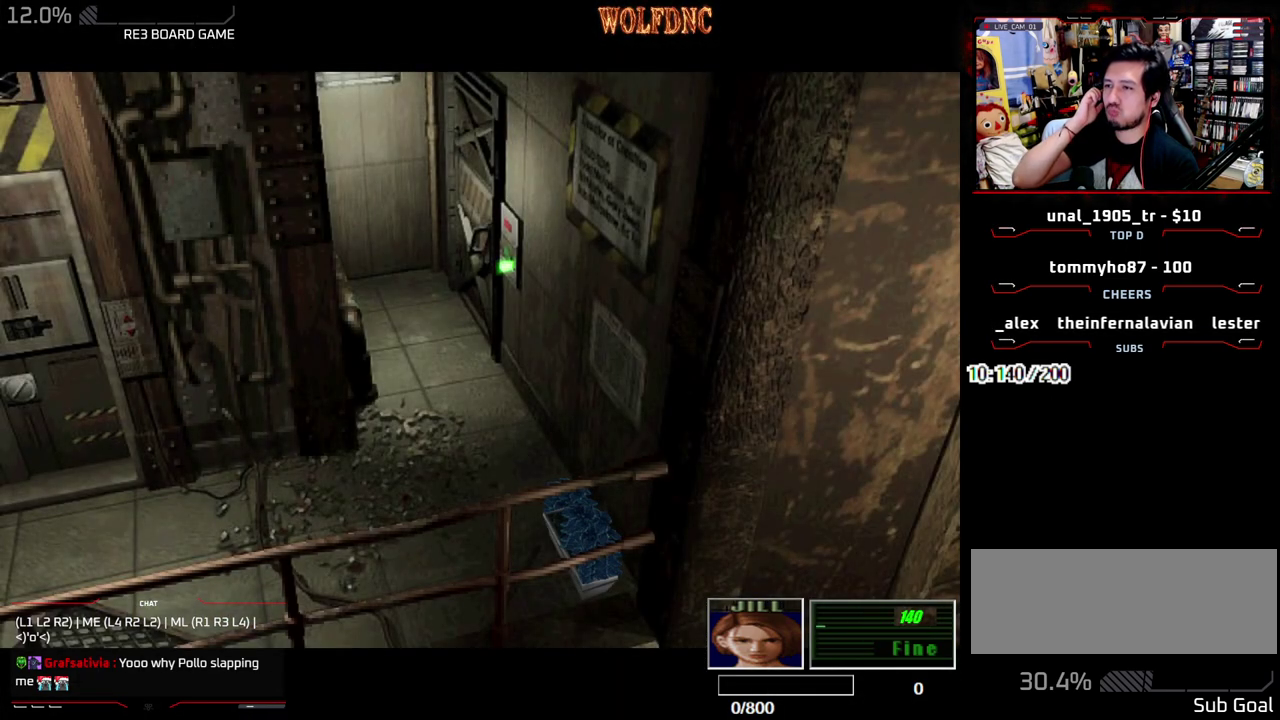
{"buttons": [], "events": []}
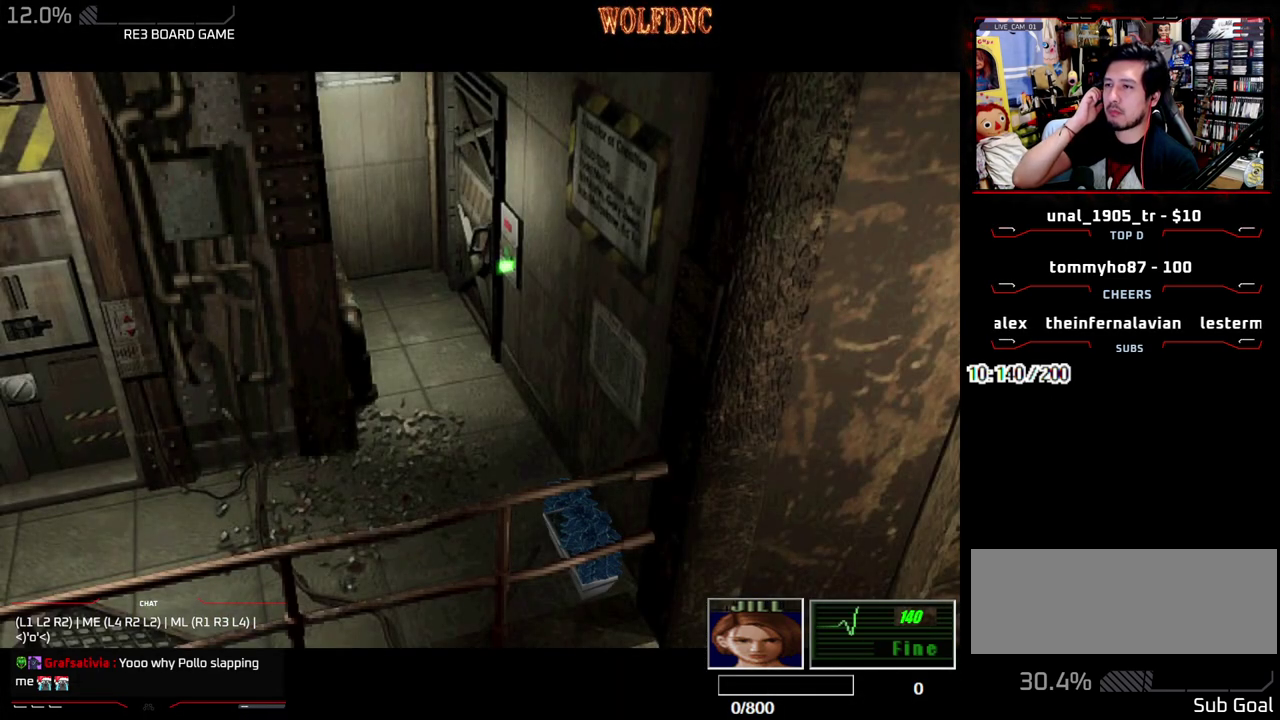
{"buttons": [], "events": []}
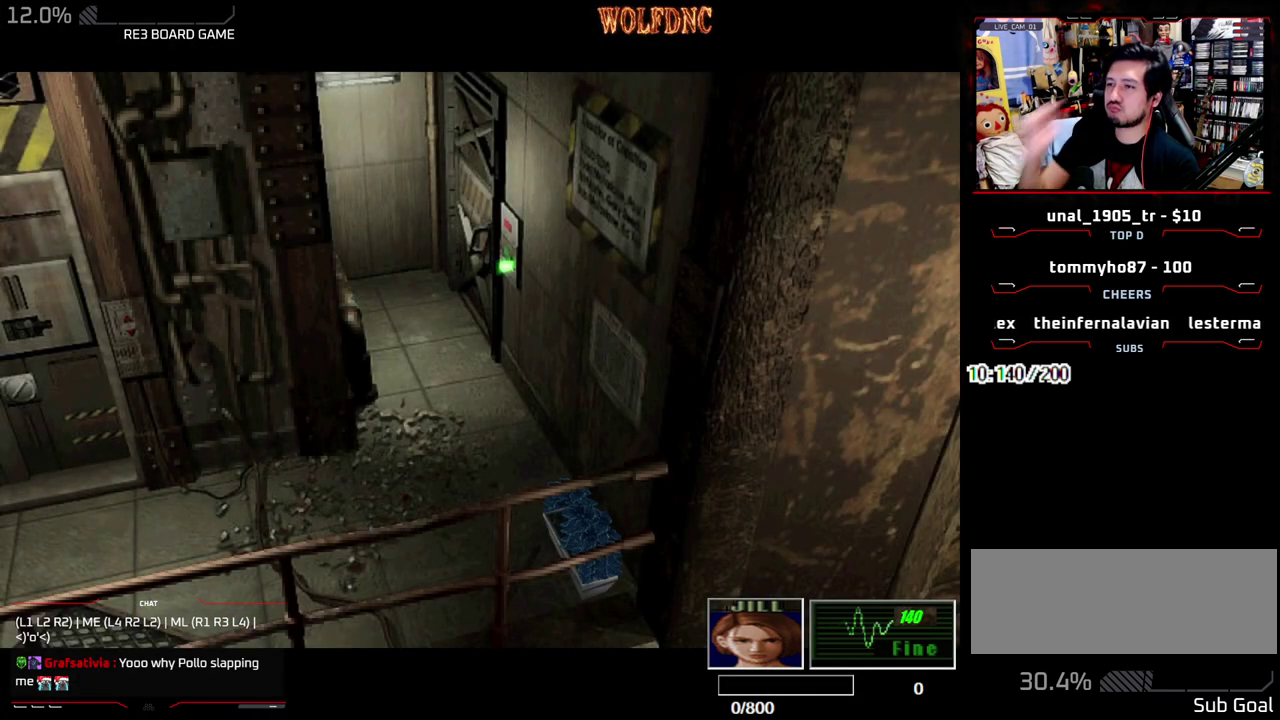
{"buttons": [], "events": []}
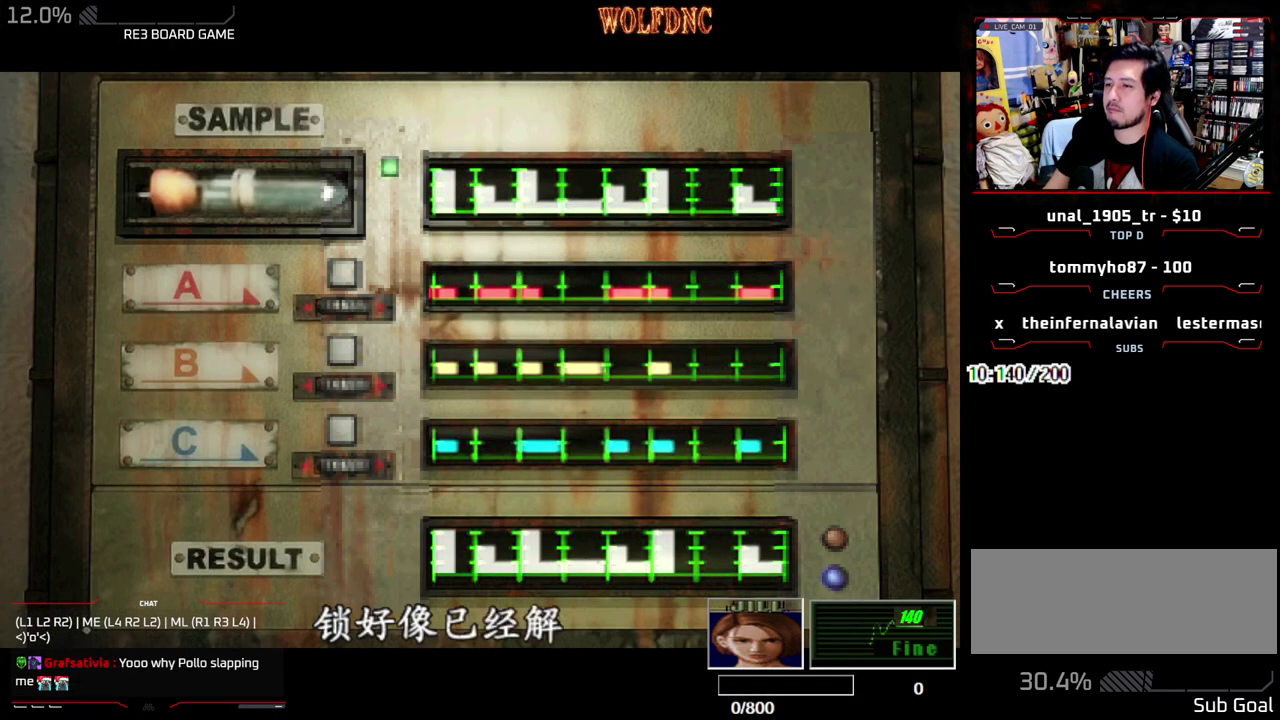
{"buttons": [], "events": [[133, "CROSS", "down"], [283, "CROSS", "up"]]}
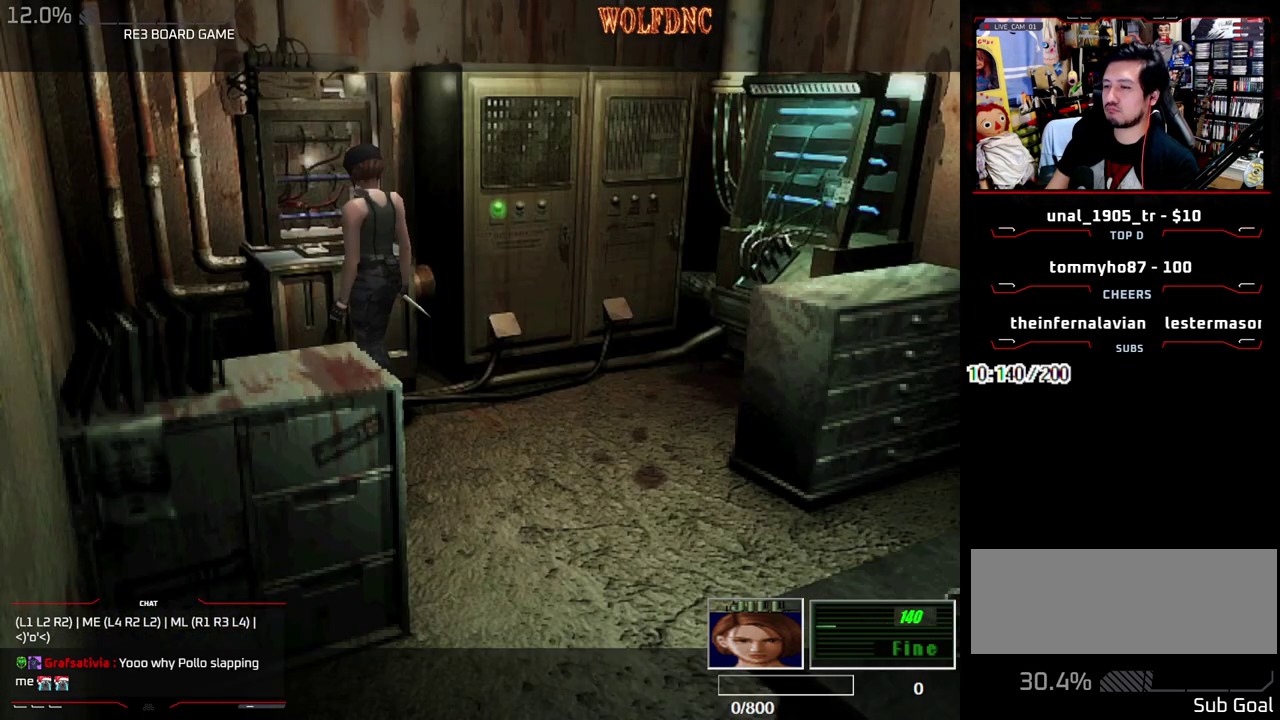
{"buttons": [], "events": [[283, "DPAD_DOWN", "down"], [383, "SQUARE", "down"], [433, "DPAD_DOWN", "up"], [483, "SQUARE", "up"]]}
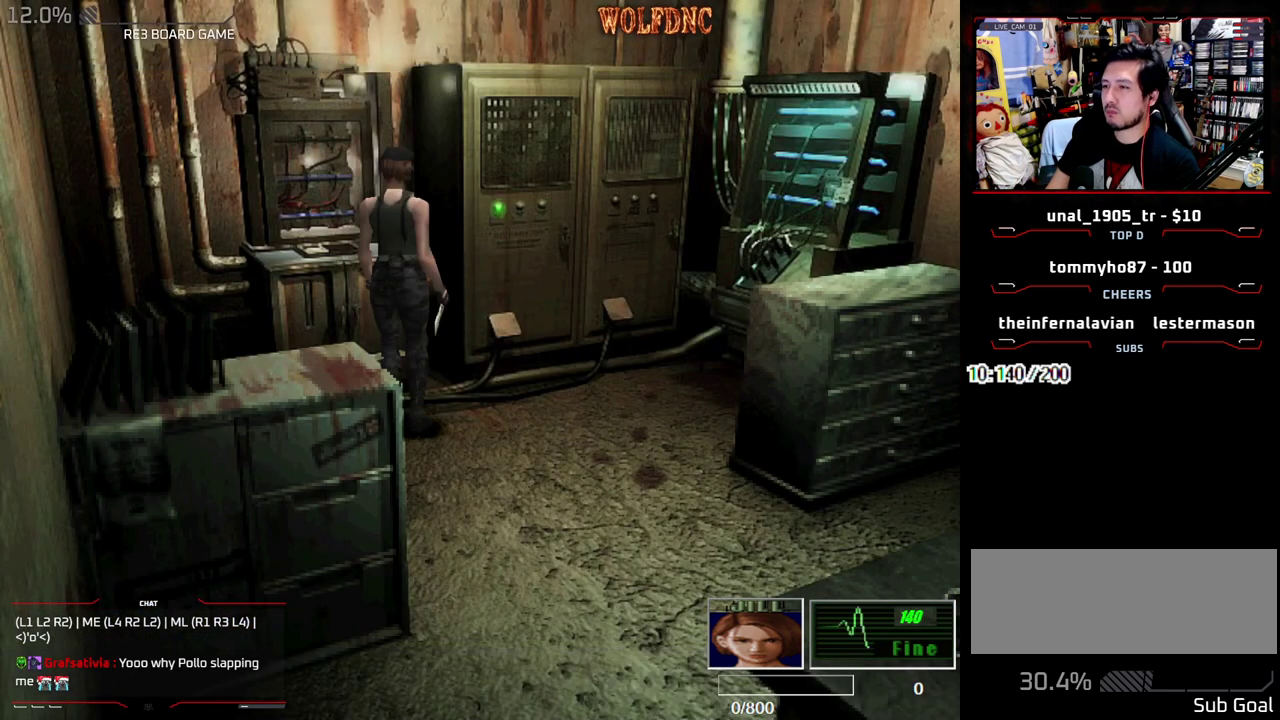
{"buttons": ["SQUARE", "DPAD_UP", "DPAD_LEFT"], "events": [[67, "DPAD_UP", "down"], [117, "SQUARE", "down"], [450, "DPAD_LEFT", "down"]]}
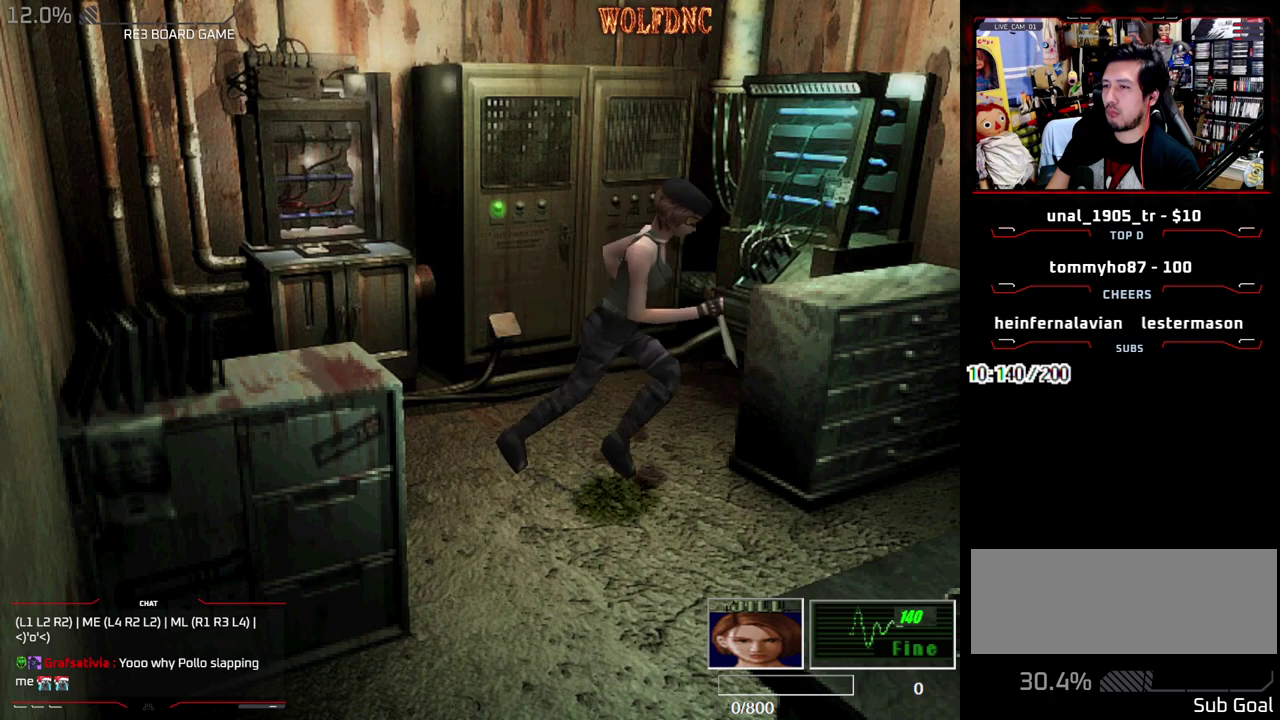
{"buttons": ["SQUARE", "DPAD_UP", "DPAD_RIGHT"], "events": [[233, "DPAD_LEFT", "up"], [367, "DPAD_RIGHT", "down"]]}
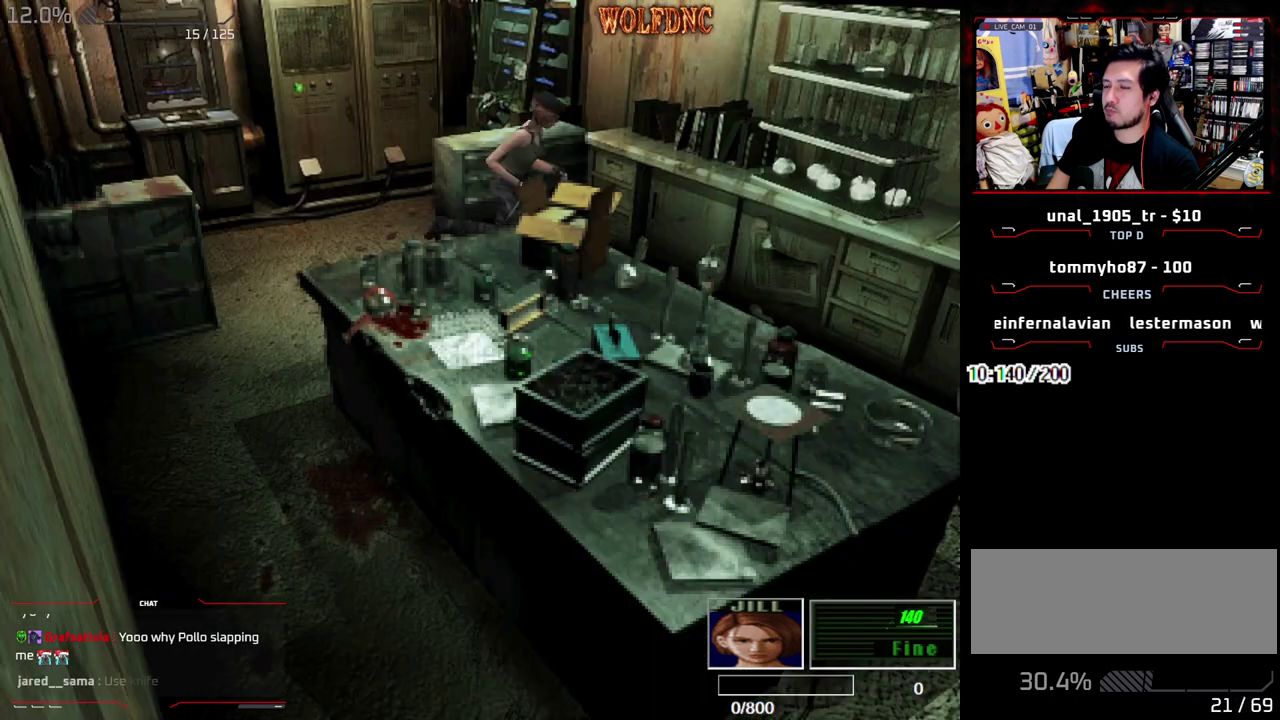
{"buttons": ["SQUARE", "DPAD_UP"], "events": [[17, "DPAD_RIGHT", "up"], [100, "DPAD_RIGHT", "down"], [383, "DPAD_RIGHT", "up"]]}
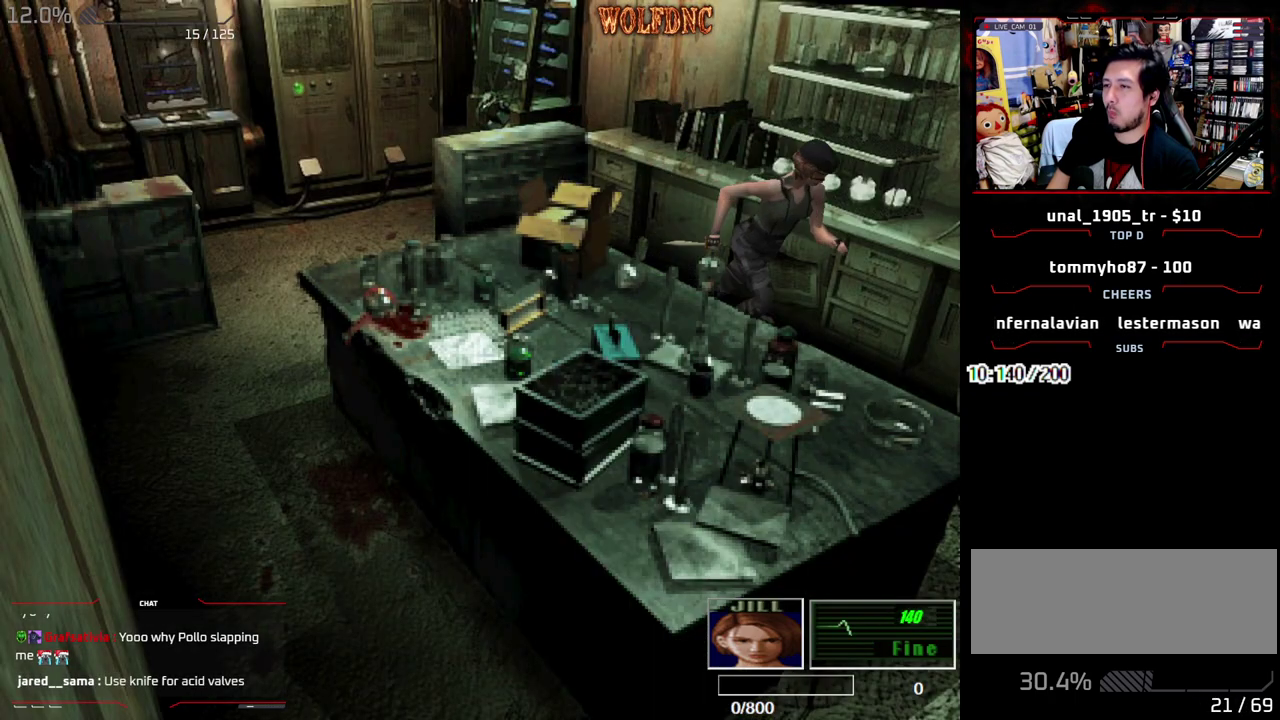
{"buttons": ["SQUARE", "DPAD_UP"], "events": [[67, "DPAD_RIGHT", "down"], [167, "DPAD_RIGHT", "up"]]}
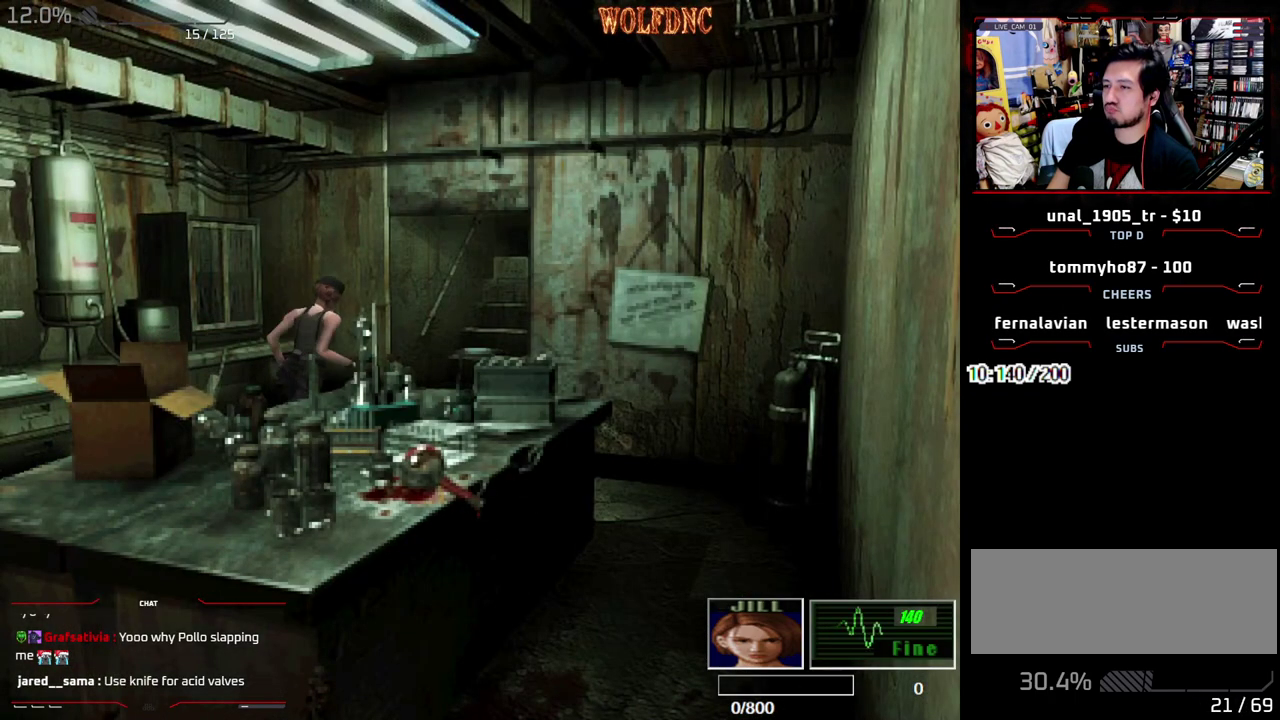
{"buttons": ["SQUARE", "DPAD_UP"], "events": [[417, "DPAD_LEFT", "down"], [467, "DPAD_LEFT", "up"]]}
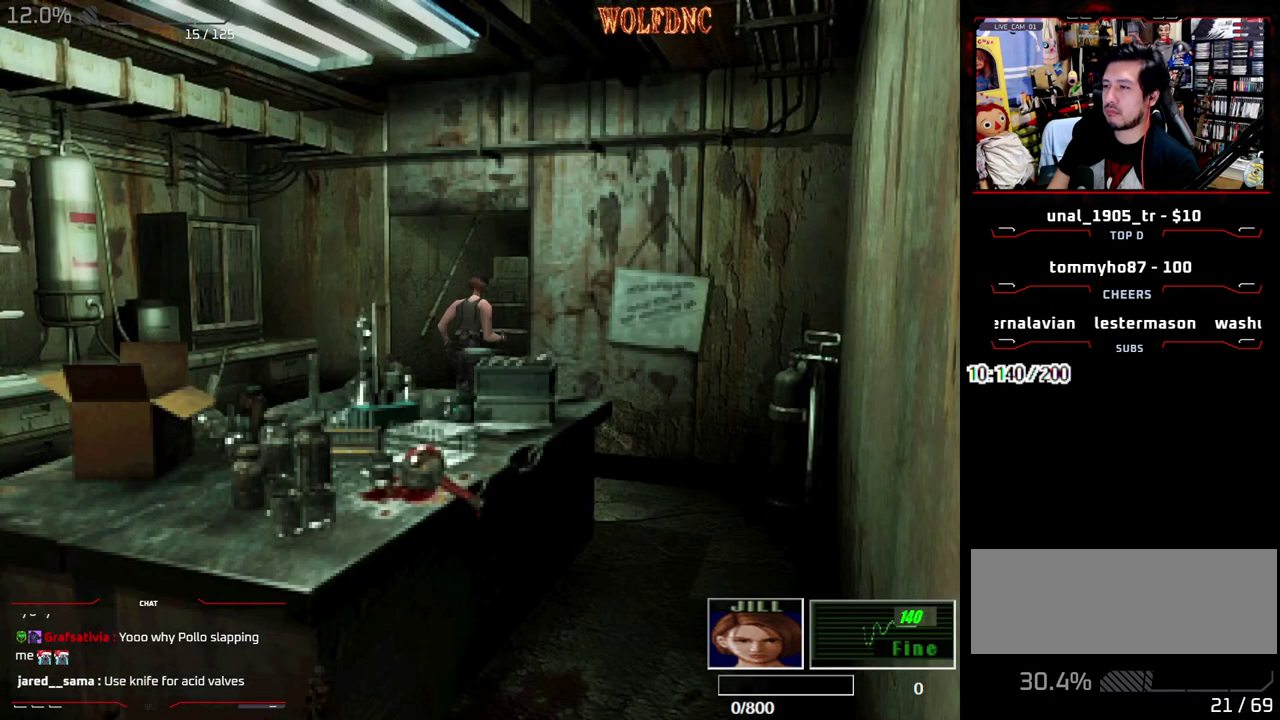
{"buttons": ["SQUARE", "DPAD_UP"], "events": []}
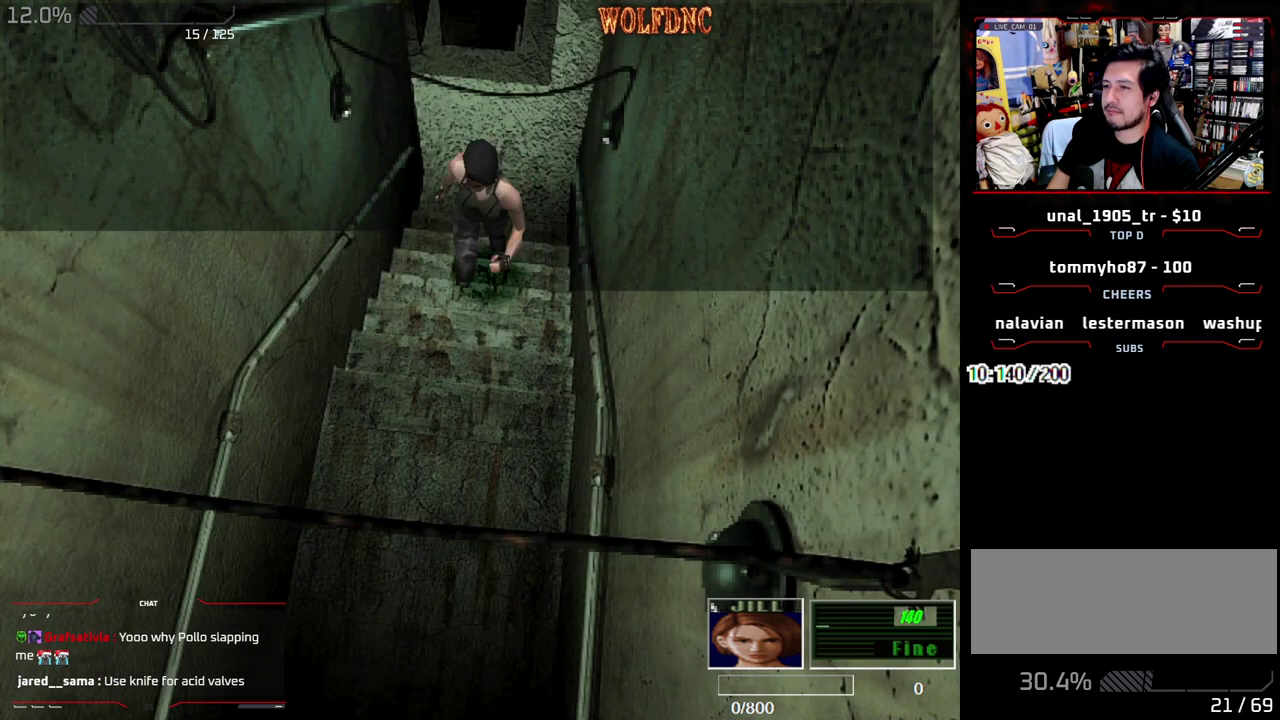
{"buttons": ["SQUARE", "DPAD_UP"], "events": []}
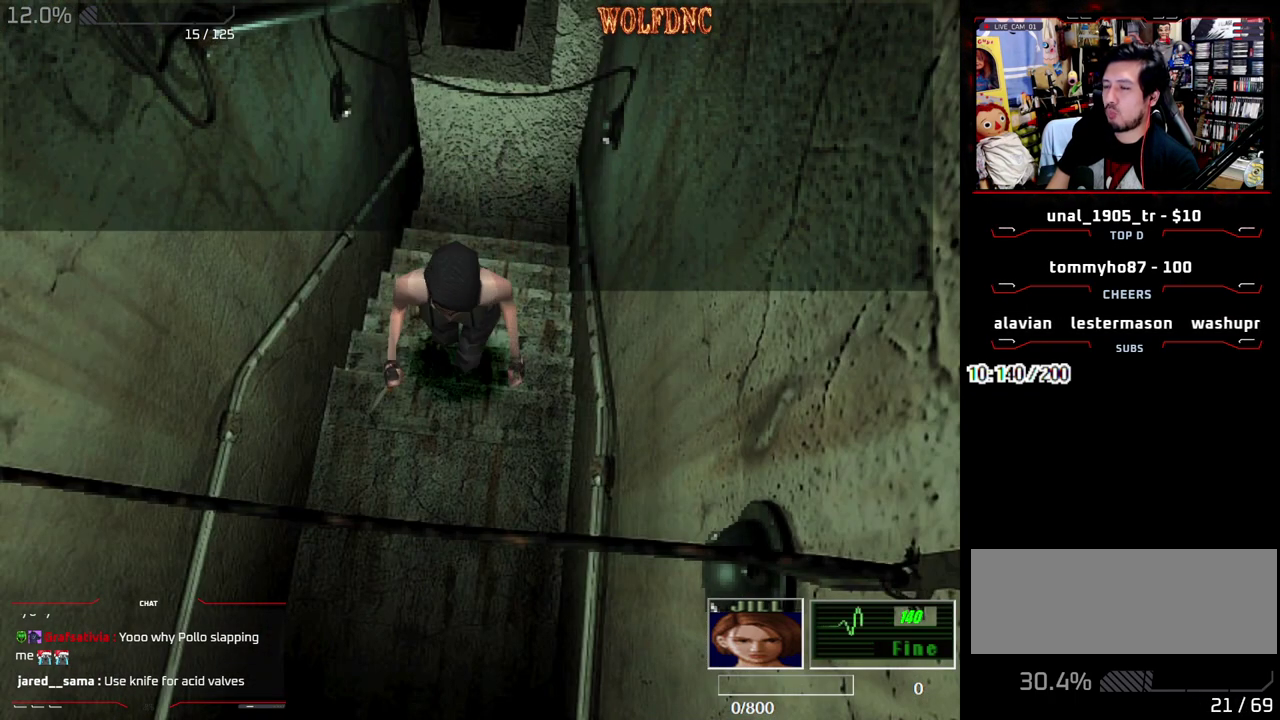
{"buttons": ["SQUARE", "DPAD_UP"], "events": []}
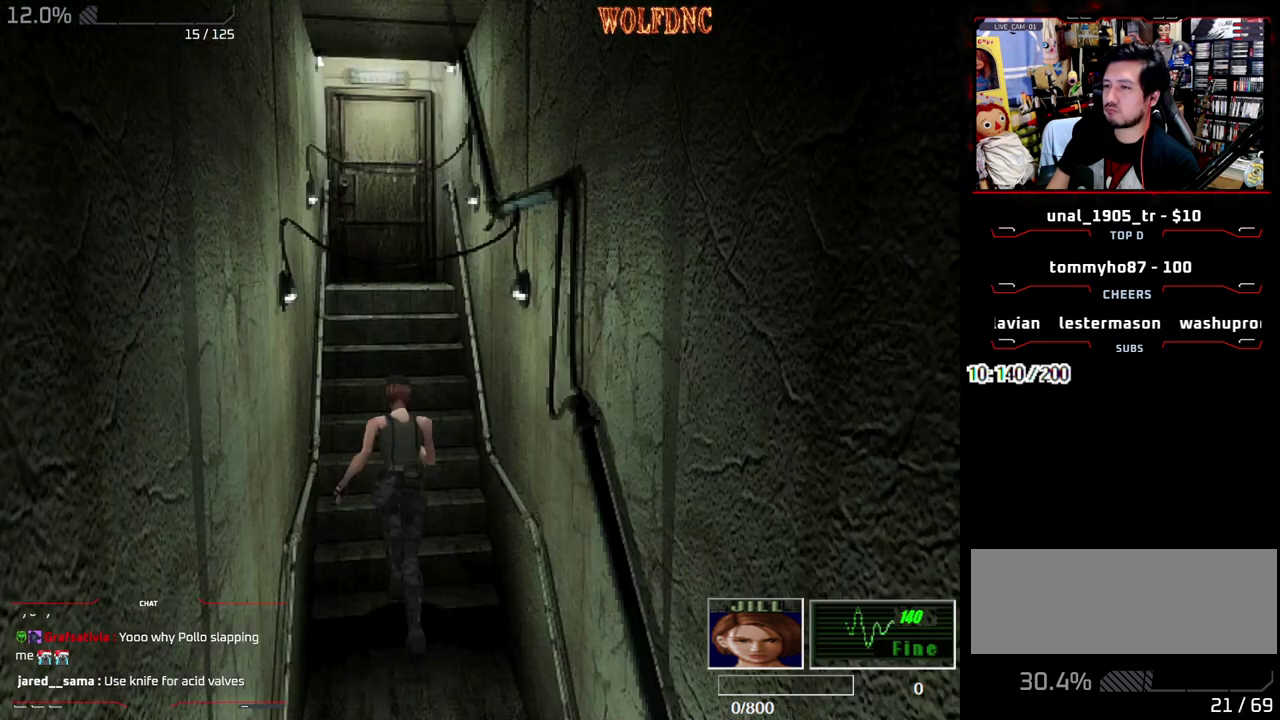
{"buttons": [], "events": [[50, "CIRCLE", "down"], [150, "CIRCLE", "up"], [200, "CIRCLE", "down"], [250, "SQUARE", "up"], [283, "CIRCLE", "up"], [283, "DPAD_UP", "up"]]}
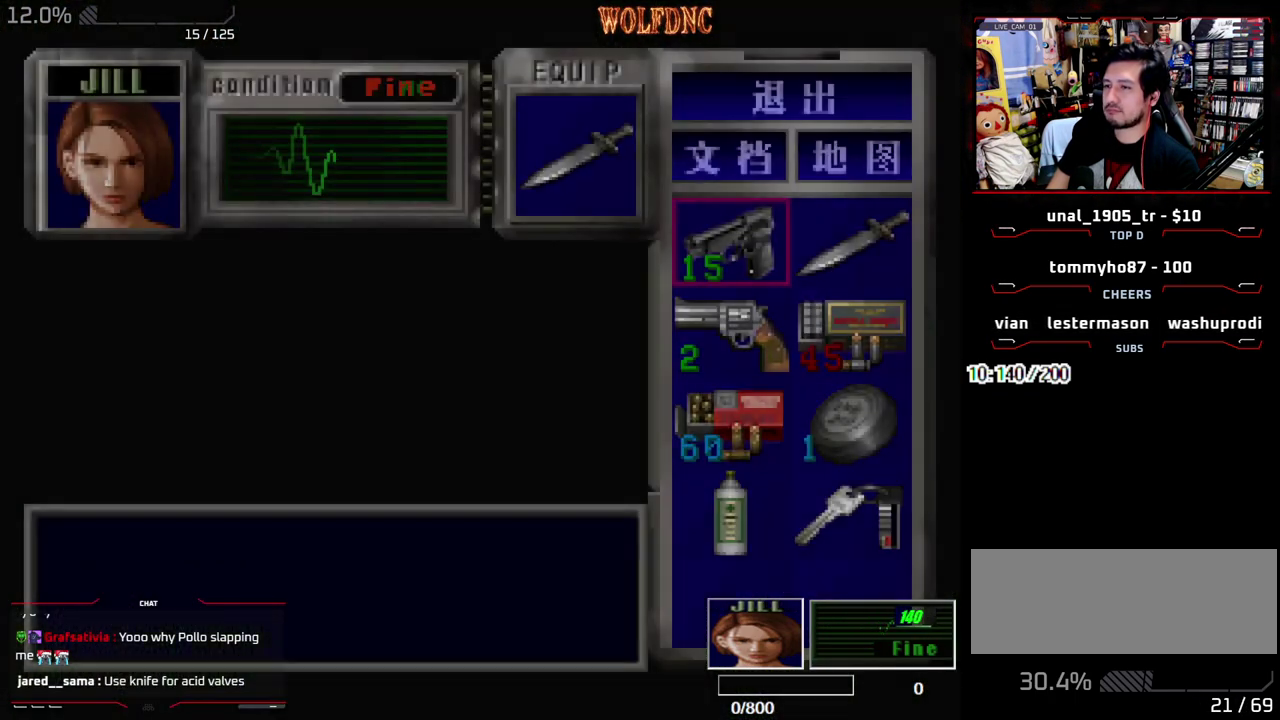
{"buttons": ["SQUARE", "DPAD_UP"], "events": [[17, "DPAD_DOWN", "down"], [217, "DPAD_RIGHT", "down"], [300, "CIRCLE", "down"], [300, "DPAD_DOWN", "up"], [400, "CIRCLE", "up"], [400, "DPAD_RIGHT", "up"], [450, "DPAD_UP", "down"], [500, "SQUARE", "down"]]}
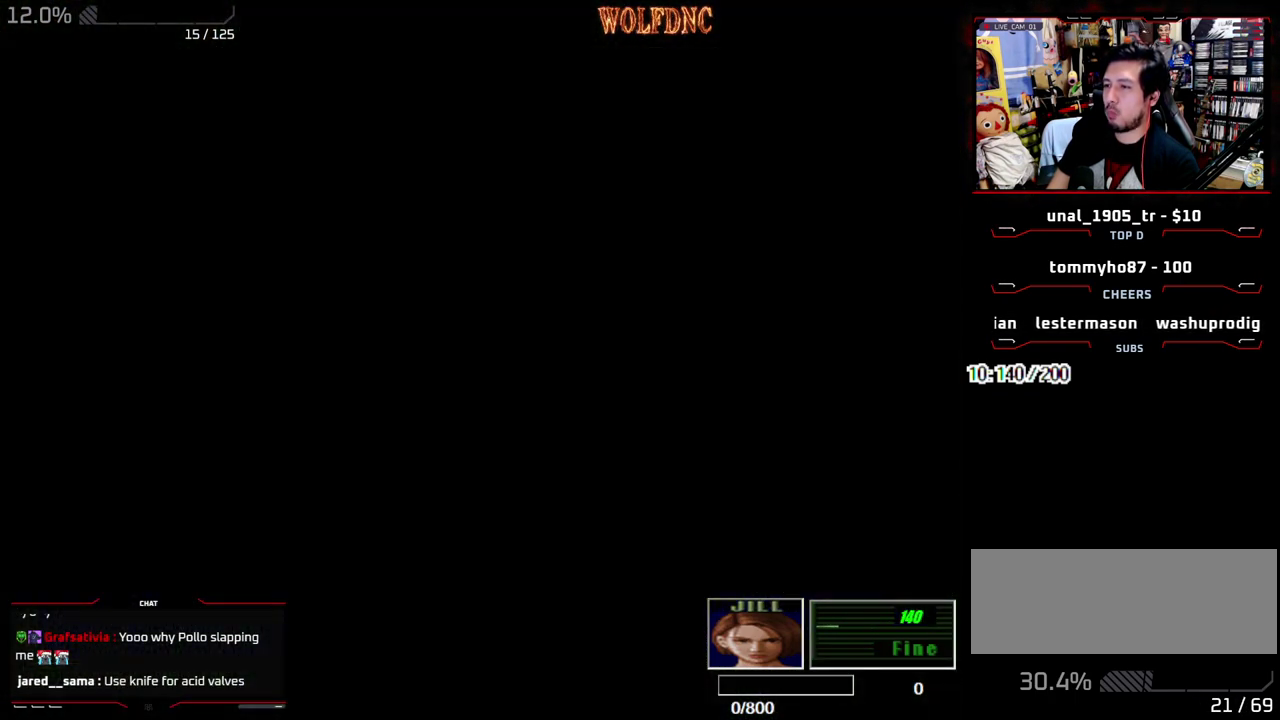
{"buttons": ["SQUARE", "DPAD_UP"], "events": []}
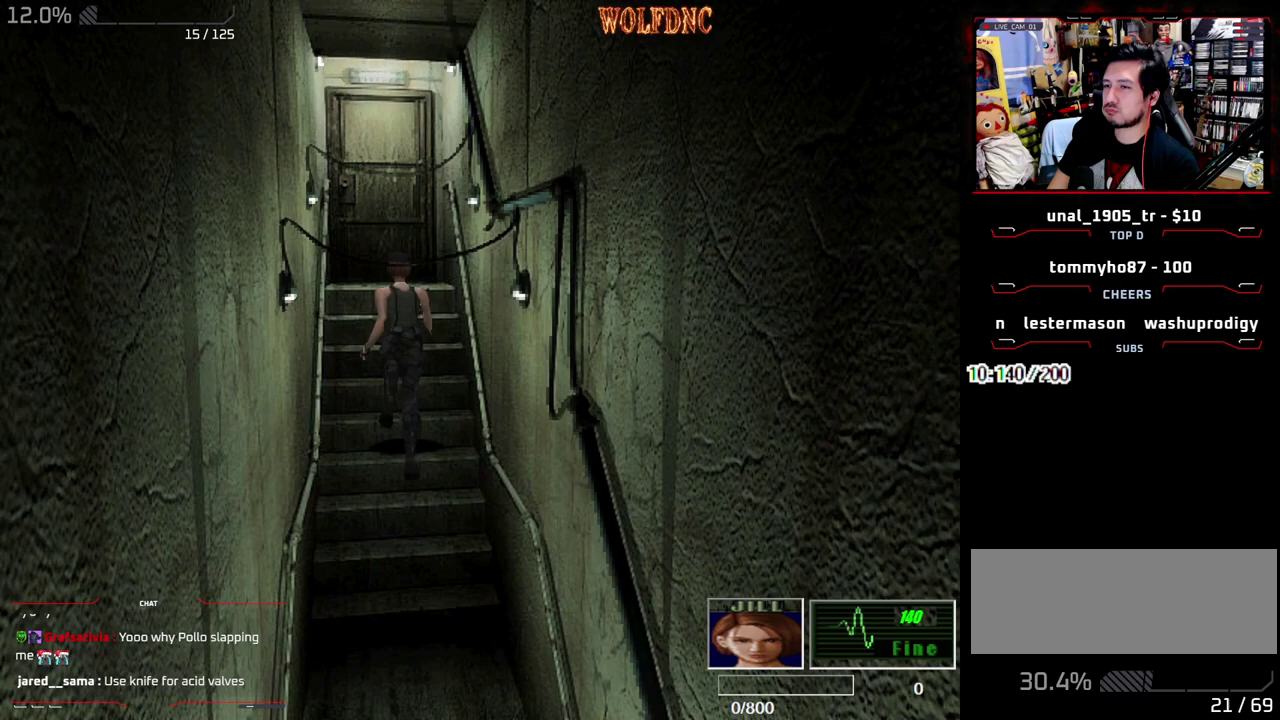
{"buttons": ["SQUARE", "DPAD_UP"], "events": []}
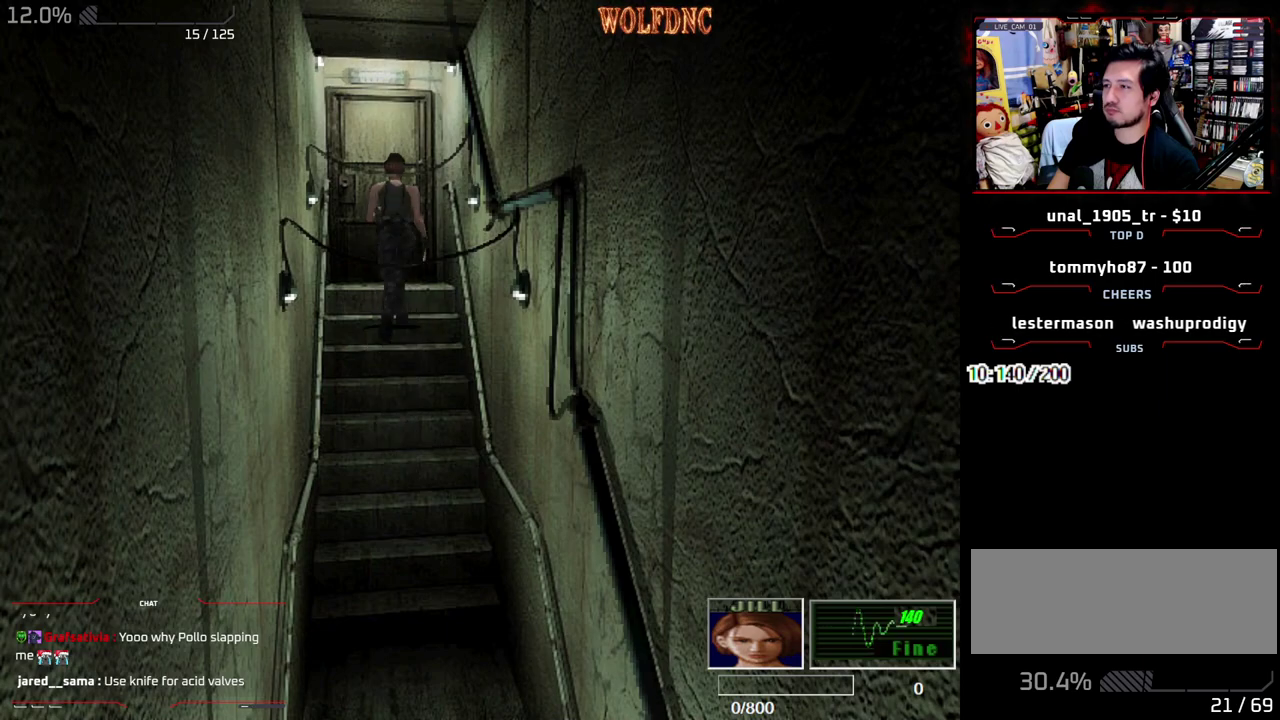
{"buttons": ["SQUARE", "DPAD_UP"], "events": []}
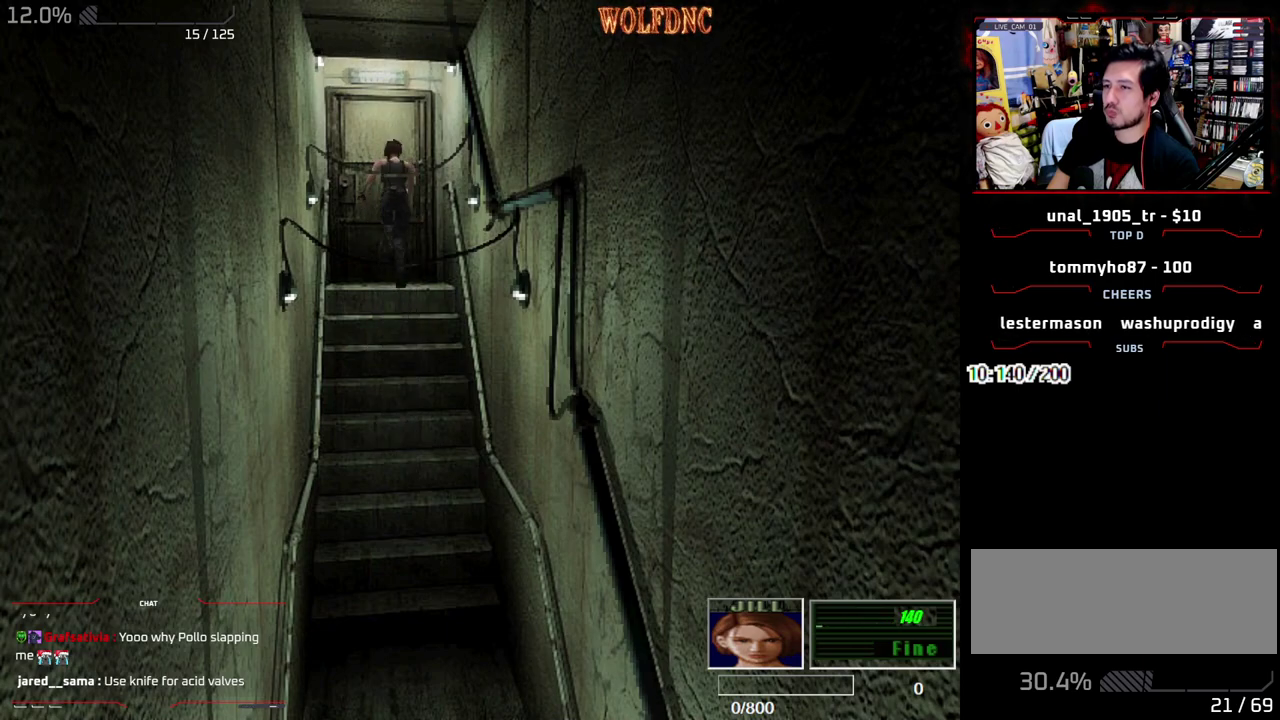
{"buttons": [], "events": [[183, "CROSS", "down"], [317, "SQUARE", "up"], [367, "CROSS", "up"], [367, "DPAD_UP", "up"]]}
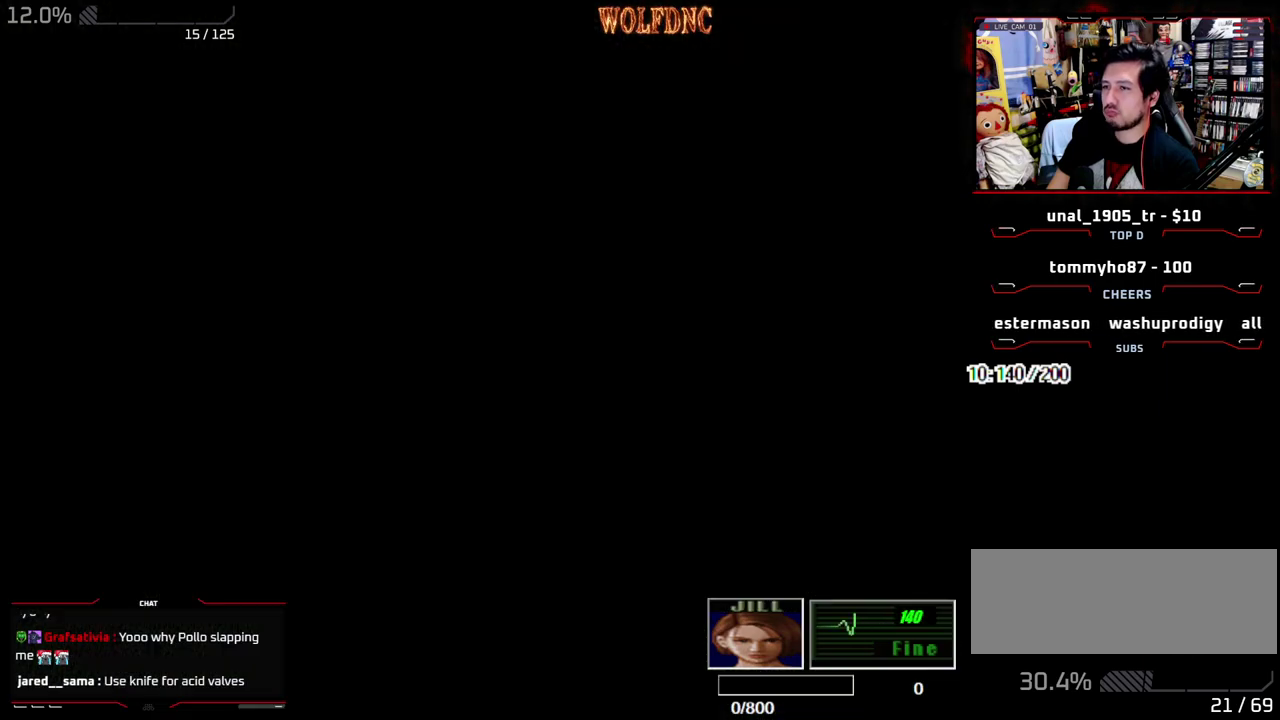
{"buttons": [], "events": []}
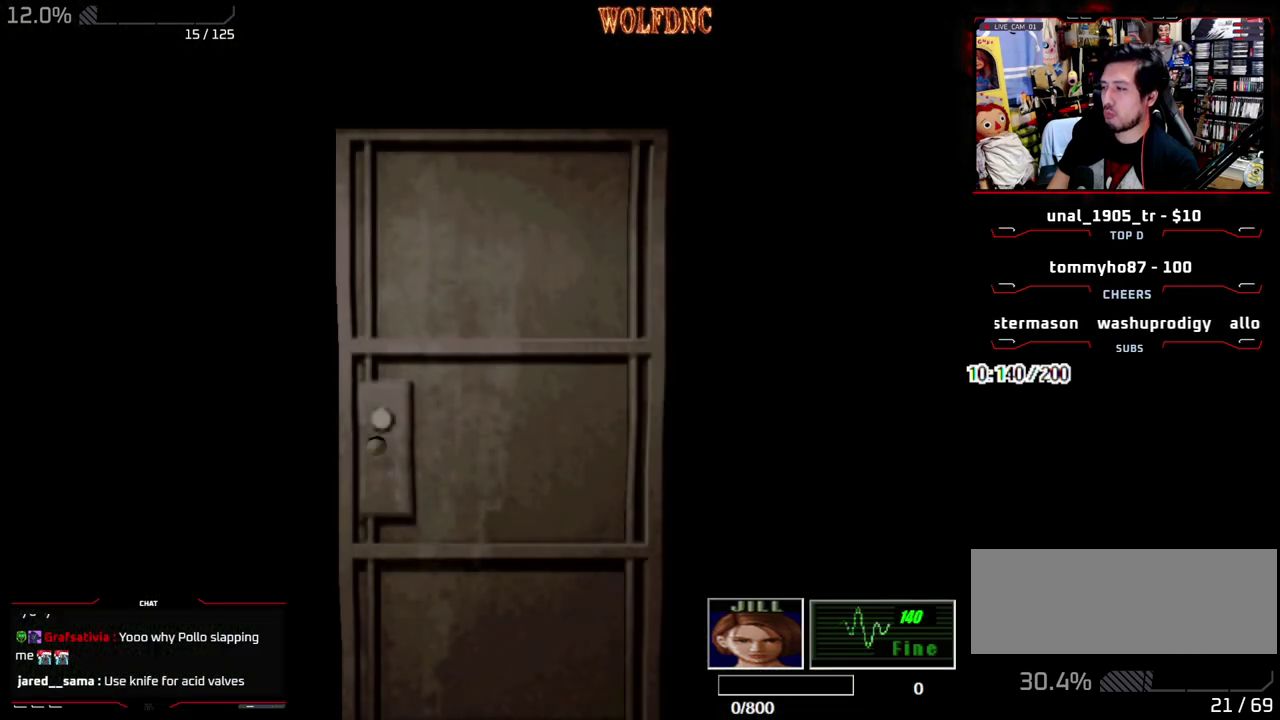
{"buttons": [], "events": []}
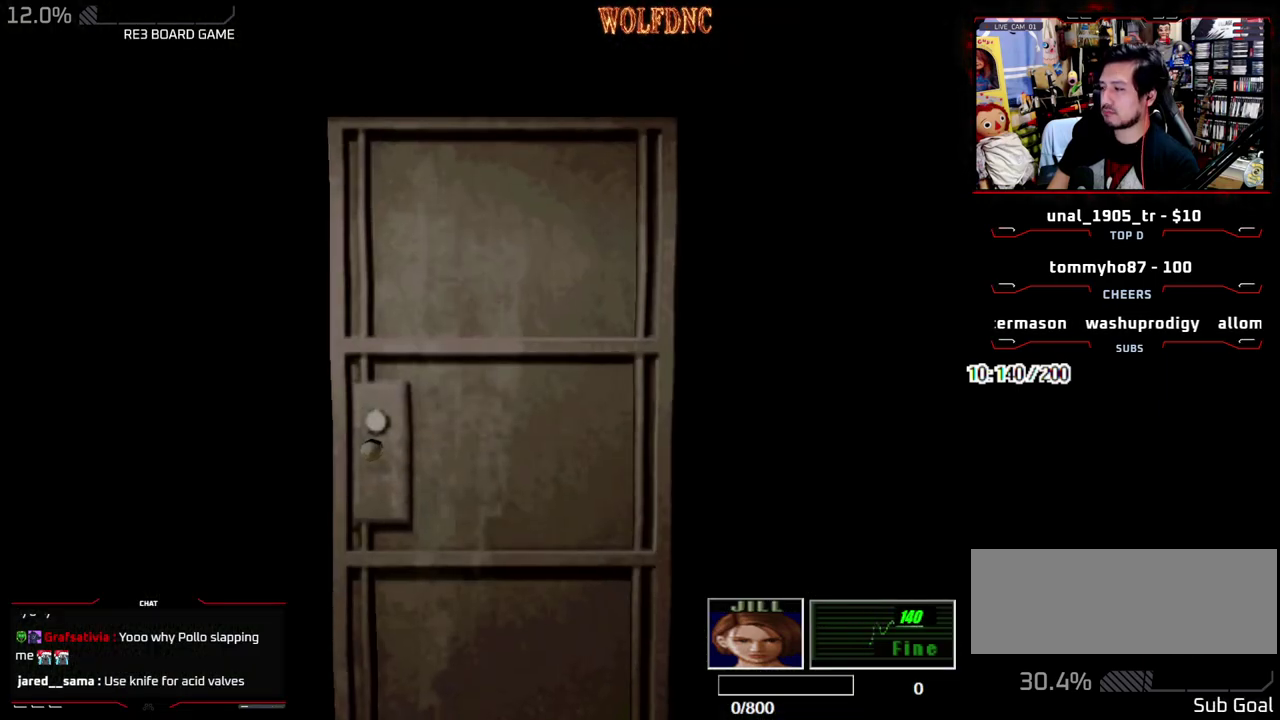
{"buttons": [], "events": [[133, "SELECT", "down"], [183, "SELECT", "up"], [233, "CIRCLE", "down"], [317, "CIRCLE", "up"], [367, "CIRCLE", "down"], [467, "CIRCLE", "up"]]}
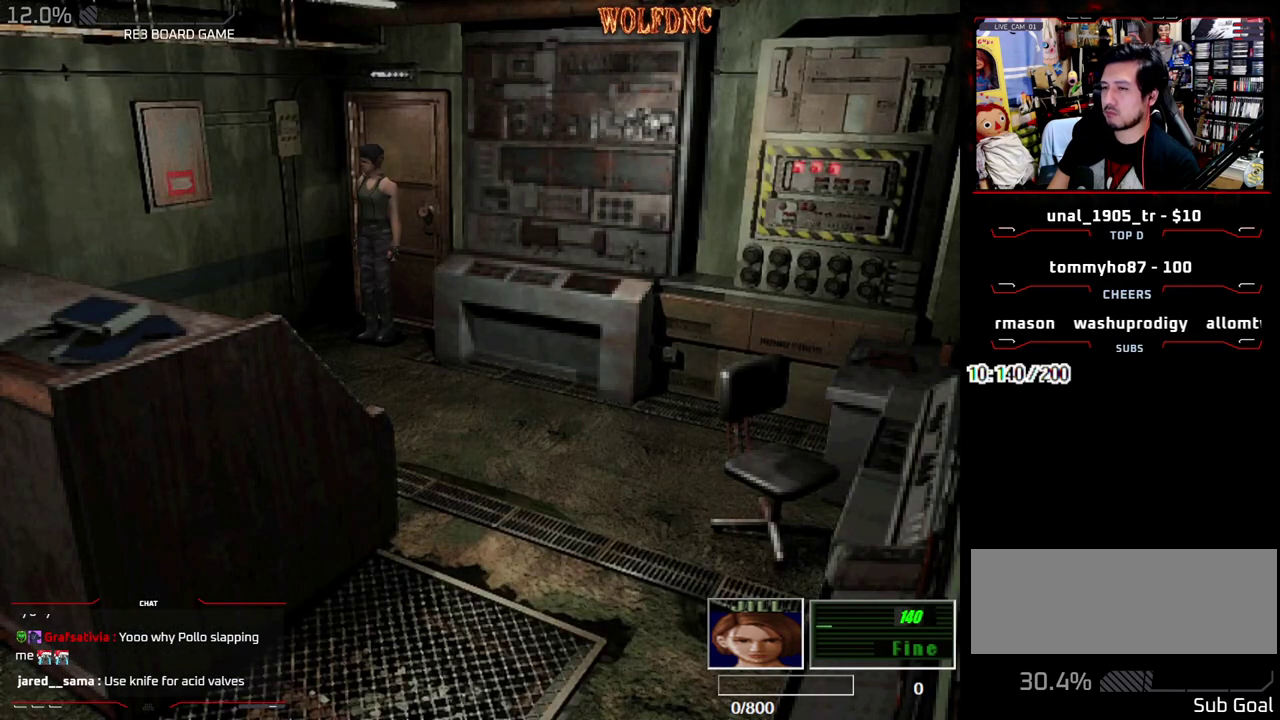
{"buttons": [], "events": []}